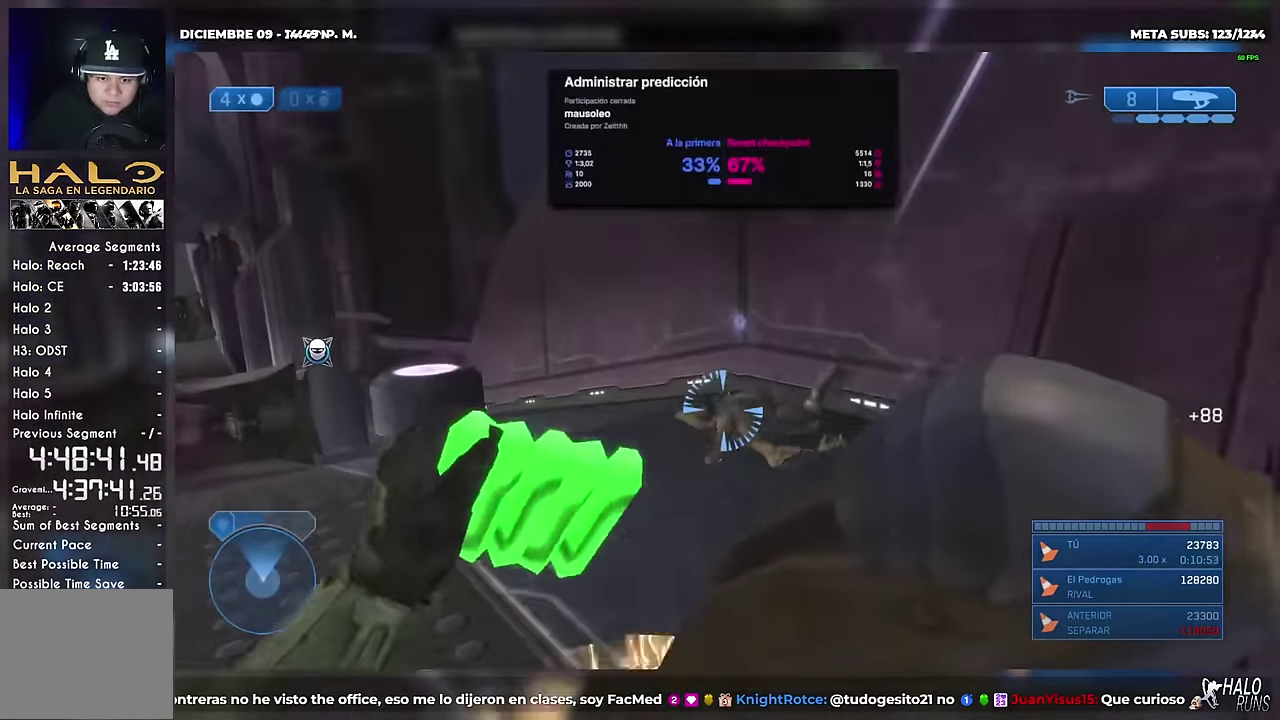
Gameplay with a controller (Xbox layout); each line is a JSON object with the inputs held at the frame after it. "events" lists button and stick changes between this image and that frame as [ms after this image, input, new state], when the widget could be followed in between. Not read: A B DPAD_DOWN DPAD_LEFT DPAD_RIGHT DPAD_UP HOME L1 L2 L3 R1 R3 SELECT START X Y keyboard_mouse right_stick.
{"buttons": [], "left_stick": "up-right", "events": [[417, "left_stick", "up-right"]]}
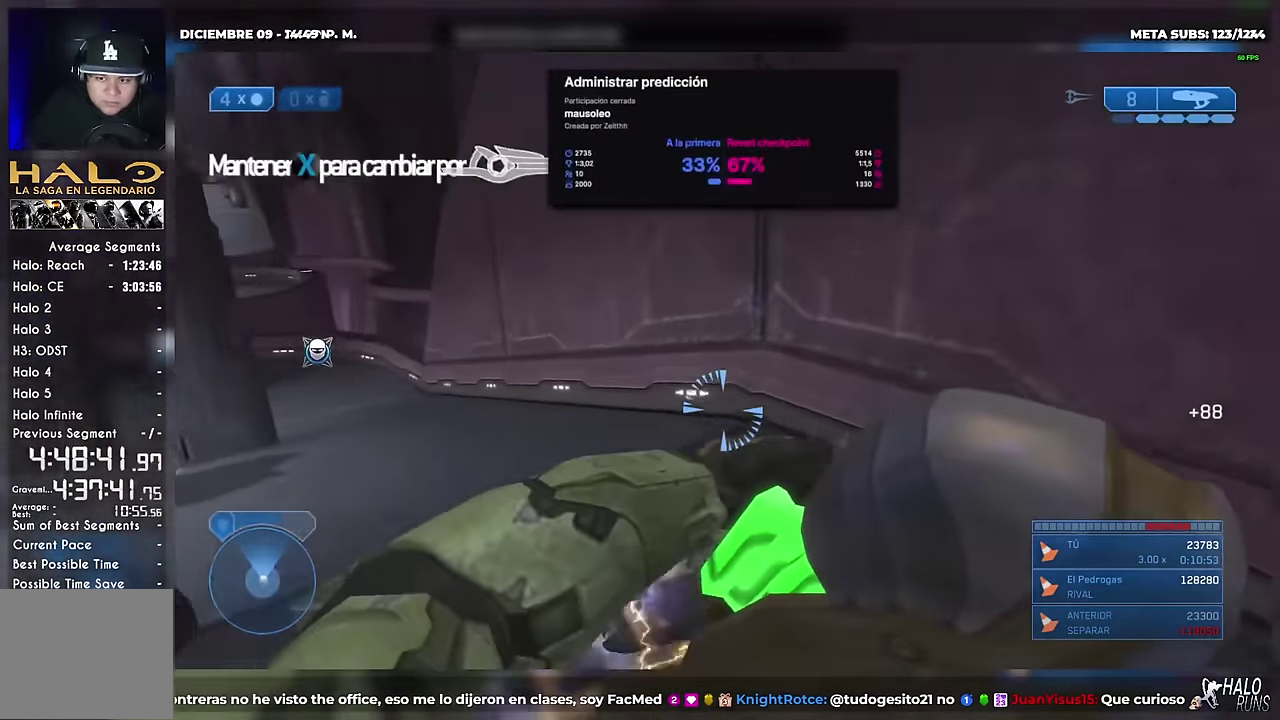
{"buttons": [], "left_stick": "down-right", "events": [[201, "left_stick", "right"], [401, "left_stick", "down-right"]]}
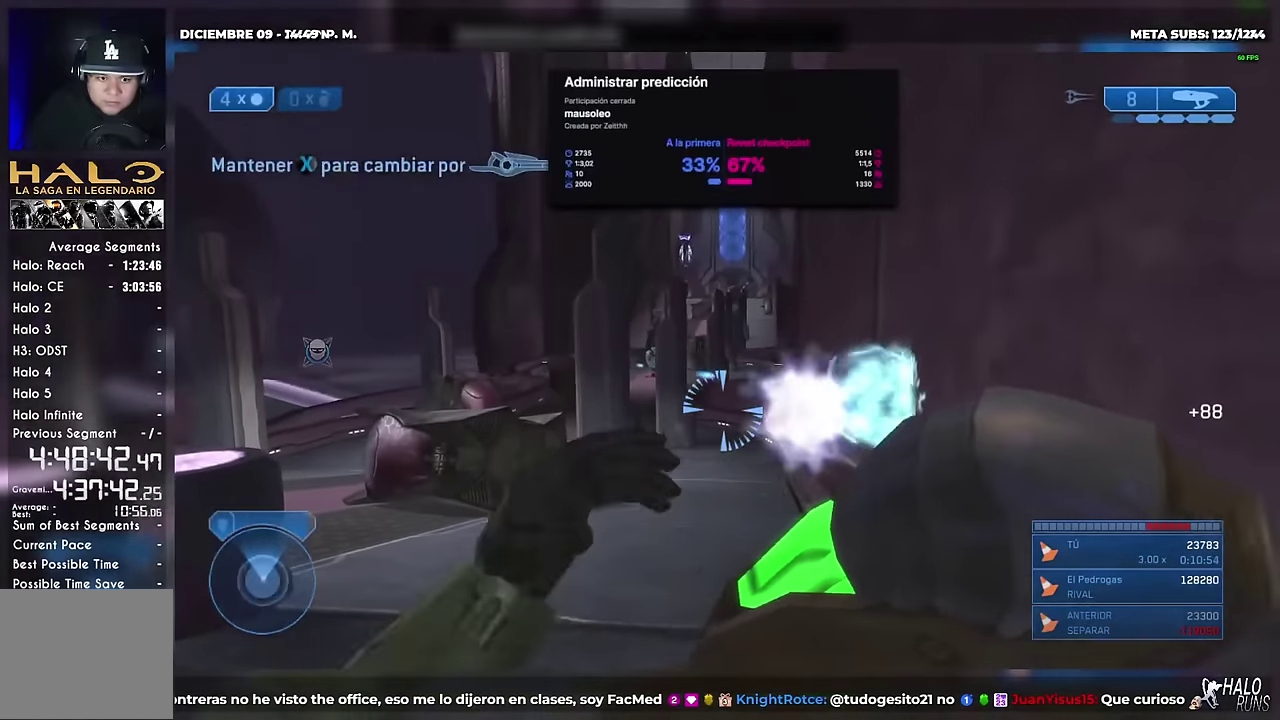
{"buttons": [], "left_stick": "left", "events": [[50, "left_stick", "down"], [317, "left_stick", "down-left"], [417, "left_stick", "left"]]}
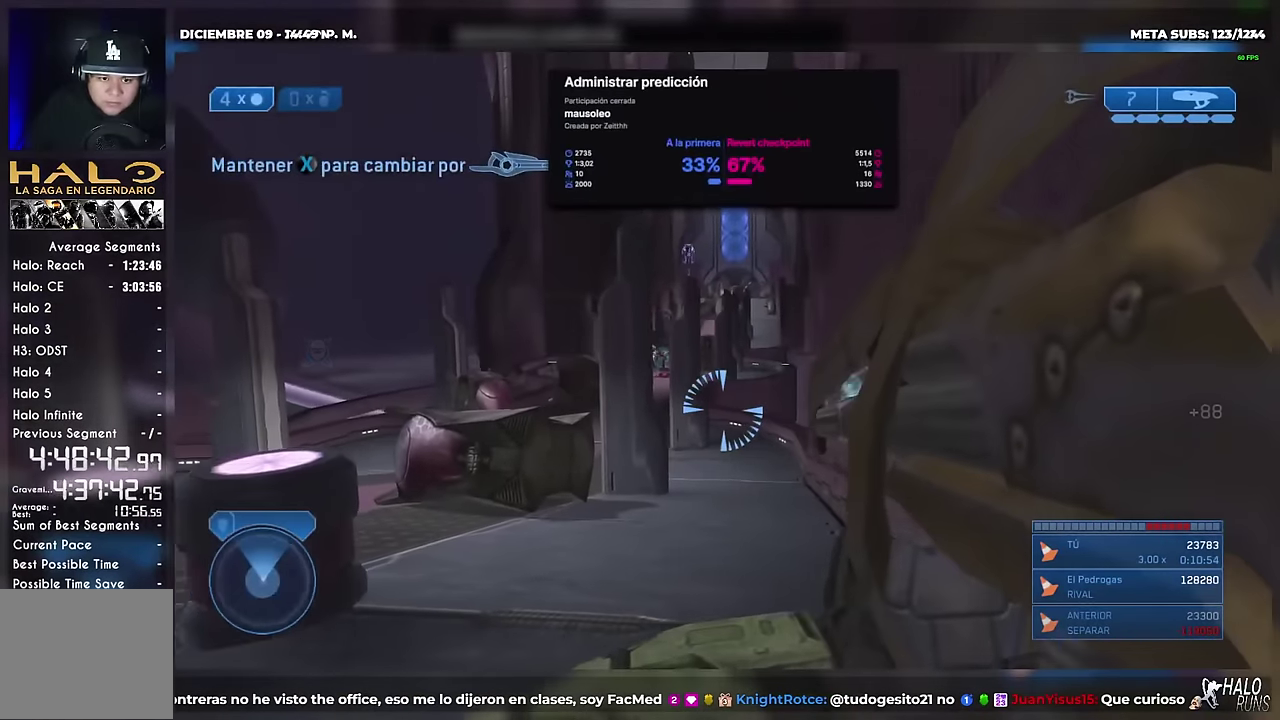
{"buttons": [], "left_stick": "center", "events": [[33, "left_stick", "center"], [250, "left_stick", "right"], [467, "left_stick", "center"]]}
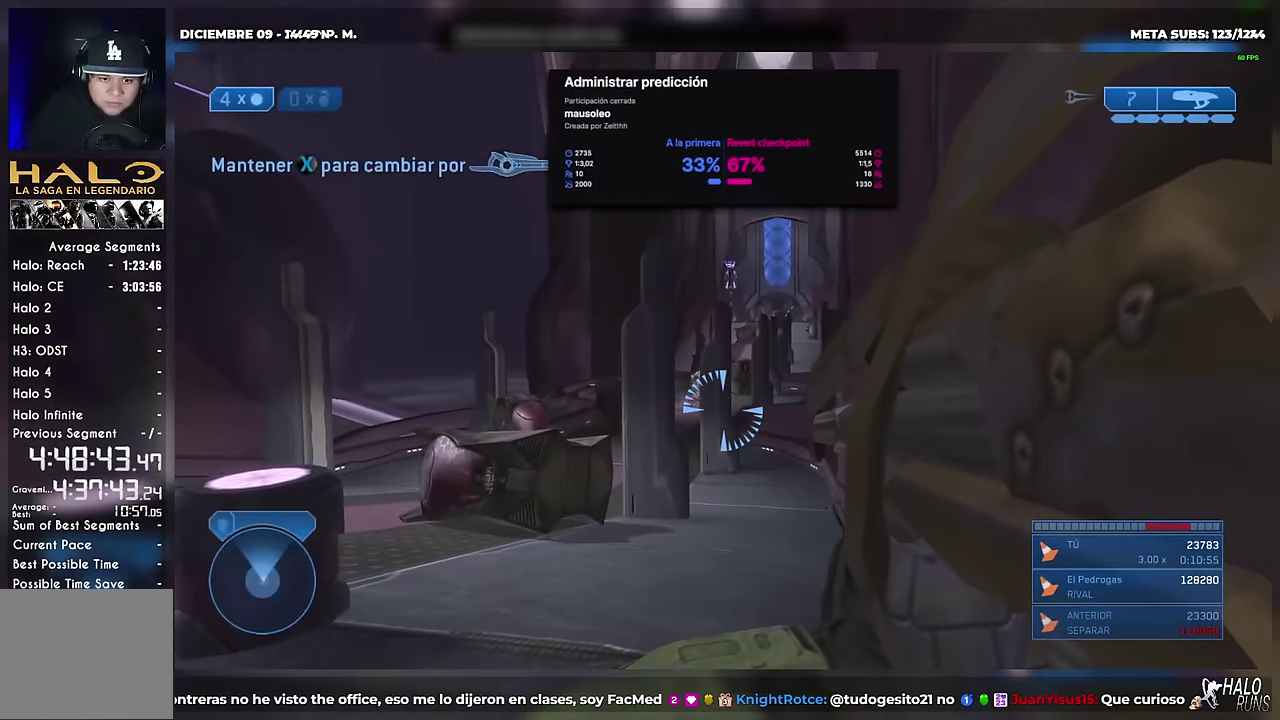
{"buttons": [], "left_stick": "center", "events": [[100, "left_stick", "down"], [367, "left_stick", "center"]]}
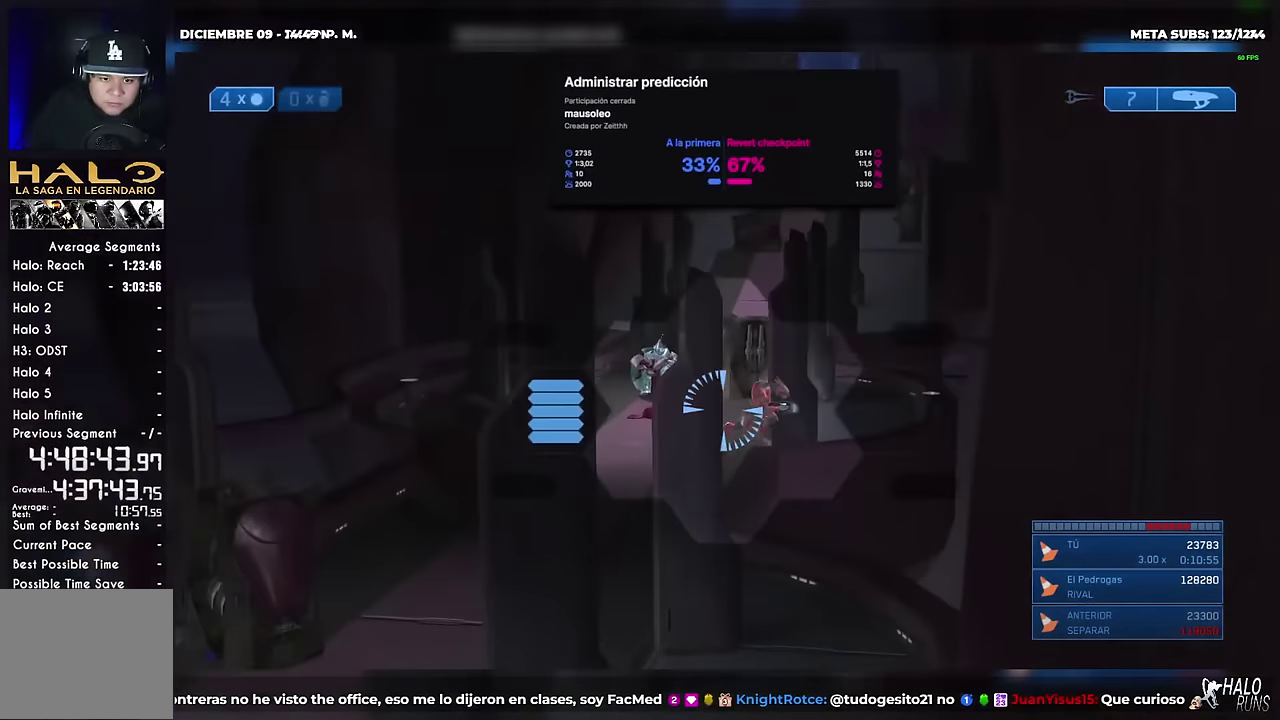
{"buttons": [], "left_stick": "center", "events": [[133, "left_stick", "down-right"], [266, "left_stick", "center"]]}
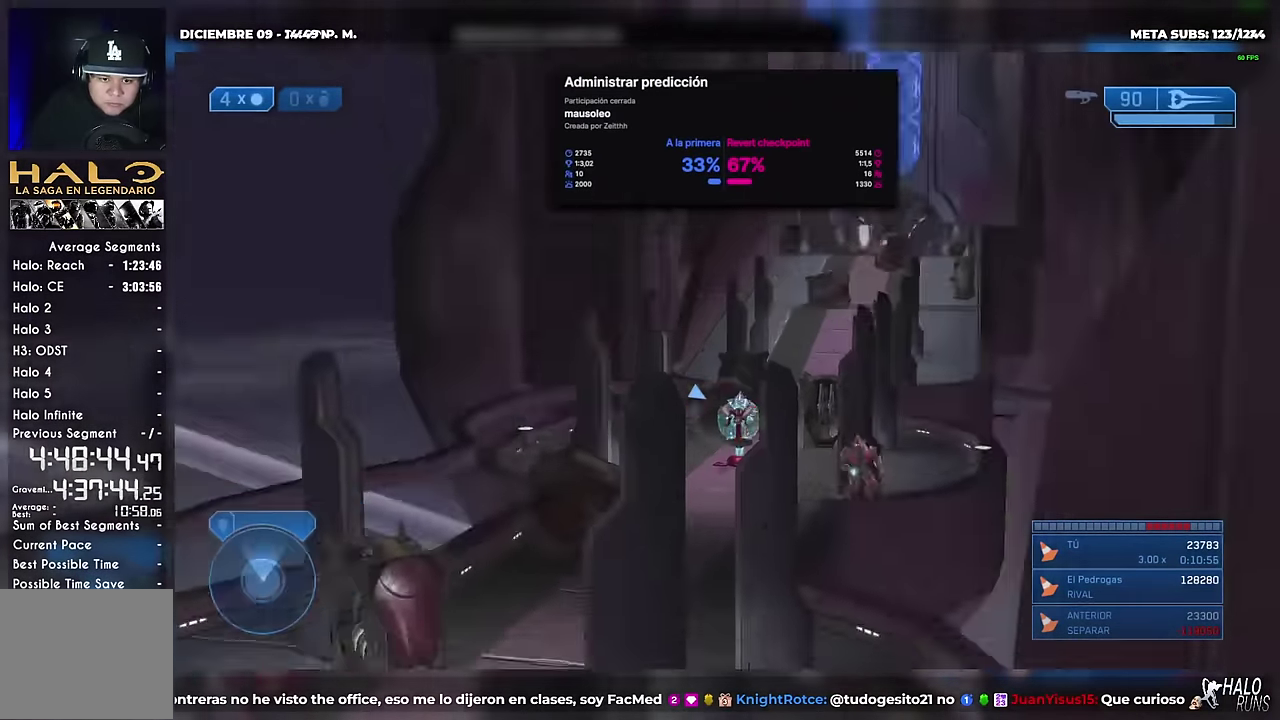
{"buttons": [], "left_stick": "up-right", "events": [[17, "R2", "down"], [134, "R2", "up"], [300, "left_stick", "up"], [384, "left_stick", "up-right"]]}
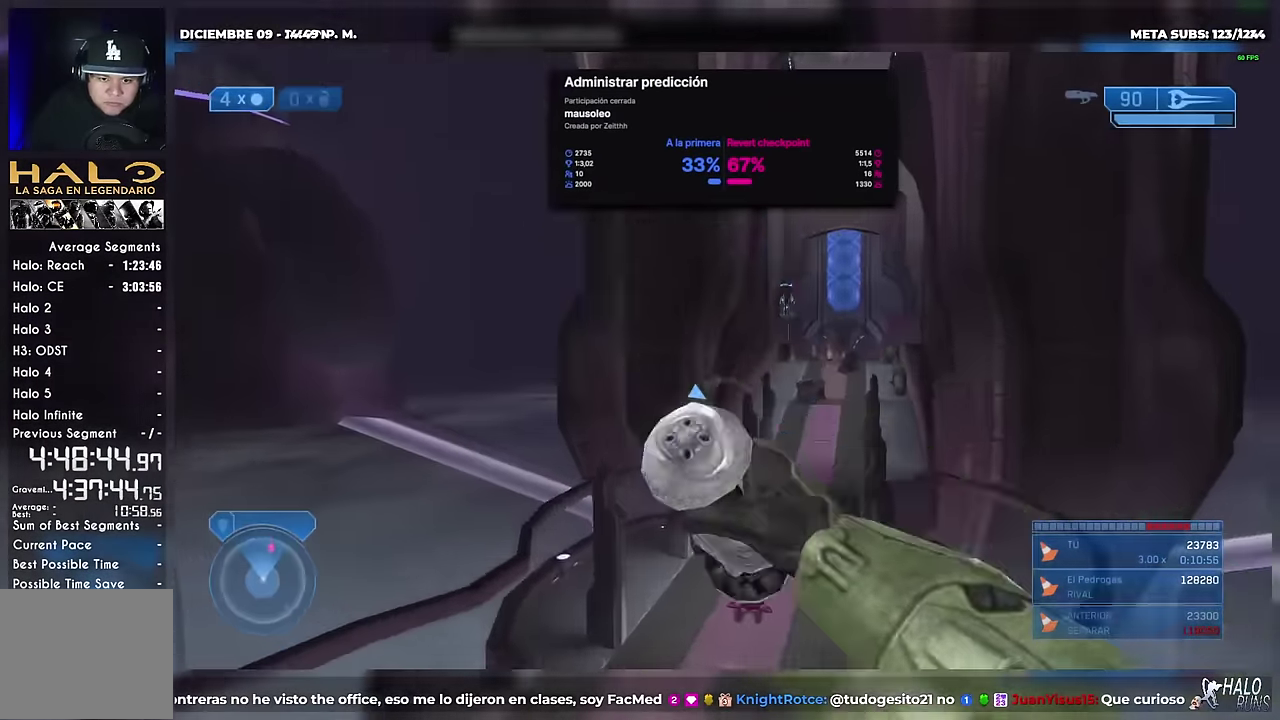
{"buttons": [], "left_stick": "up", "events": [[33, "left_stick", "up"]]}
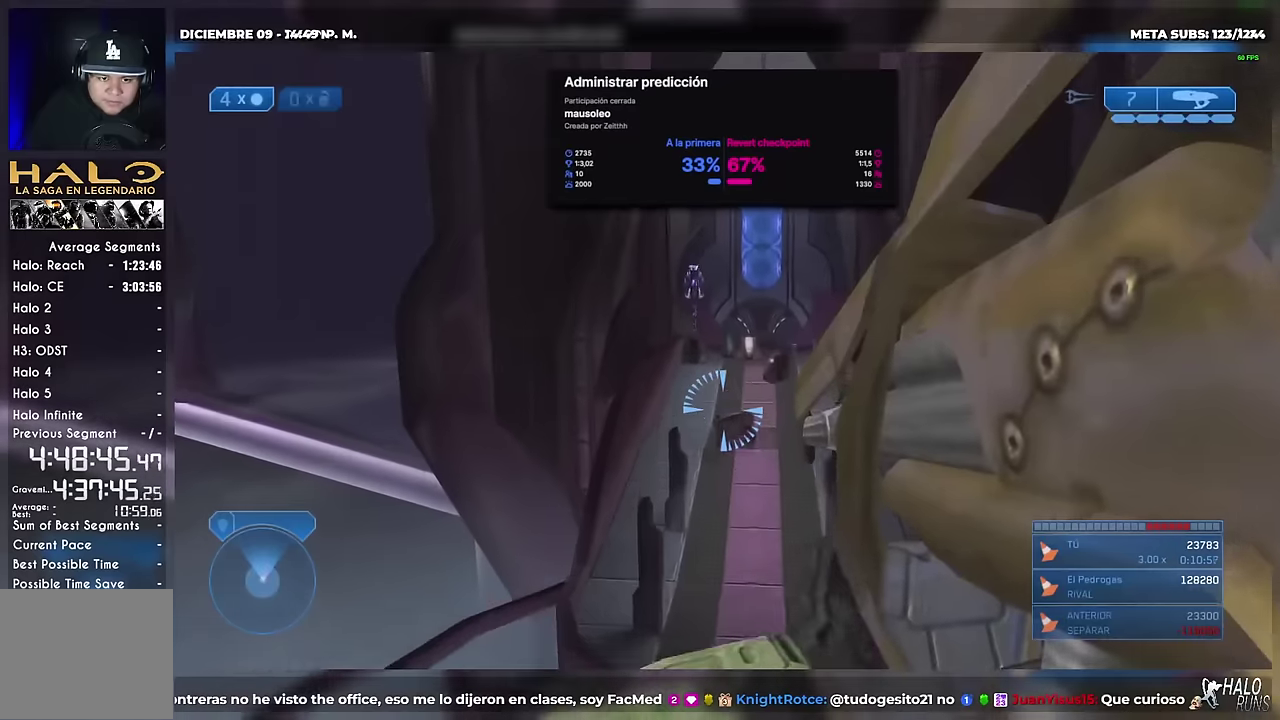
{"buttons": [], "left_stick": "up", "events": [[267, "left_stick", "up-right"], [384, "left_stick", "up"]]}
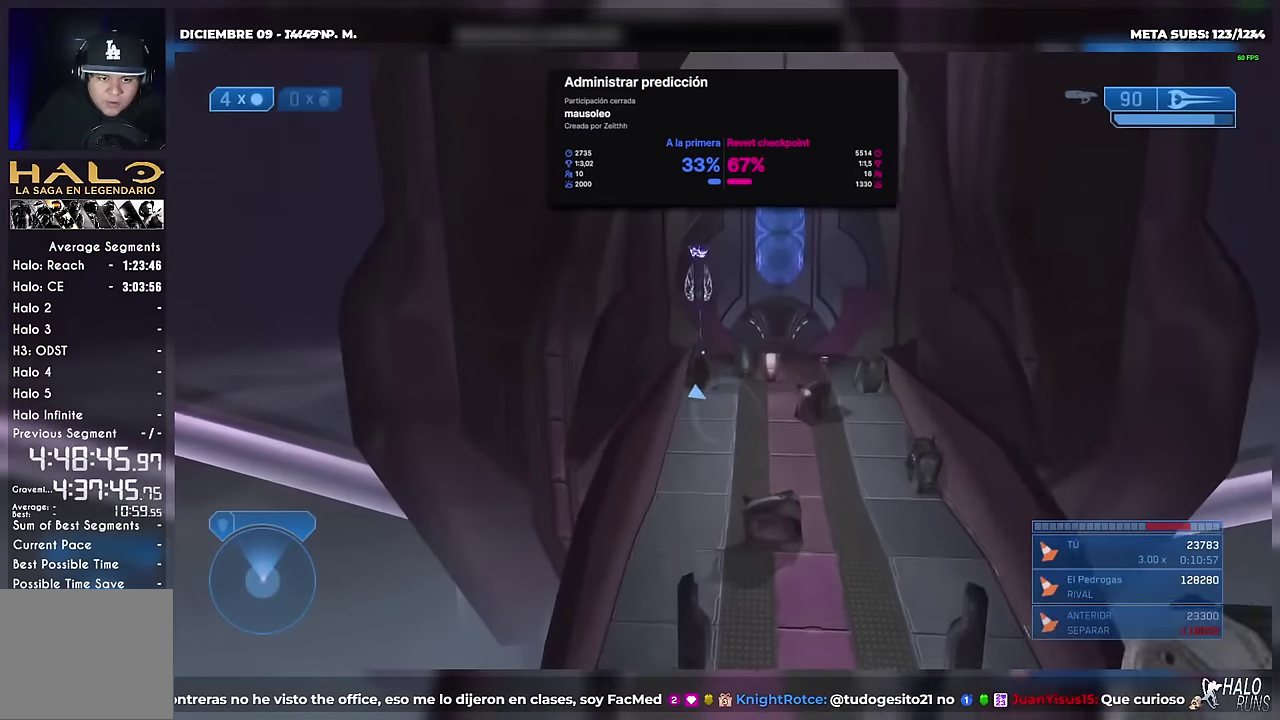
{"buttons": [], "left_stick": "up-left", "events": [[283, "left_stick", "up-left"]]}
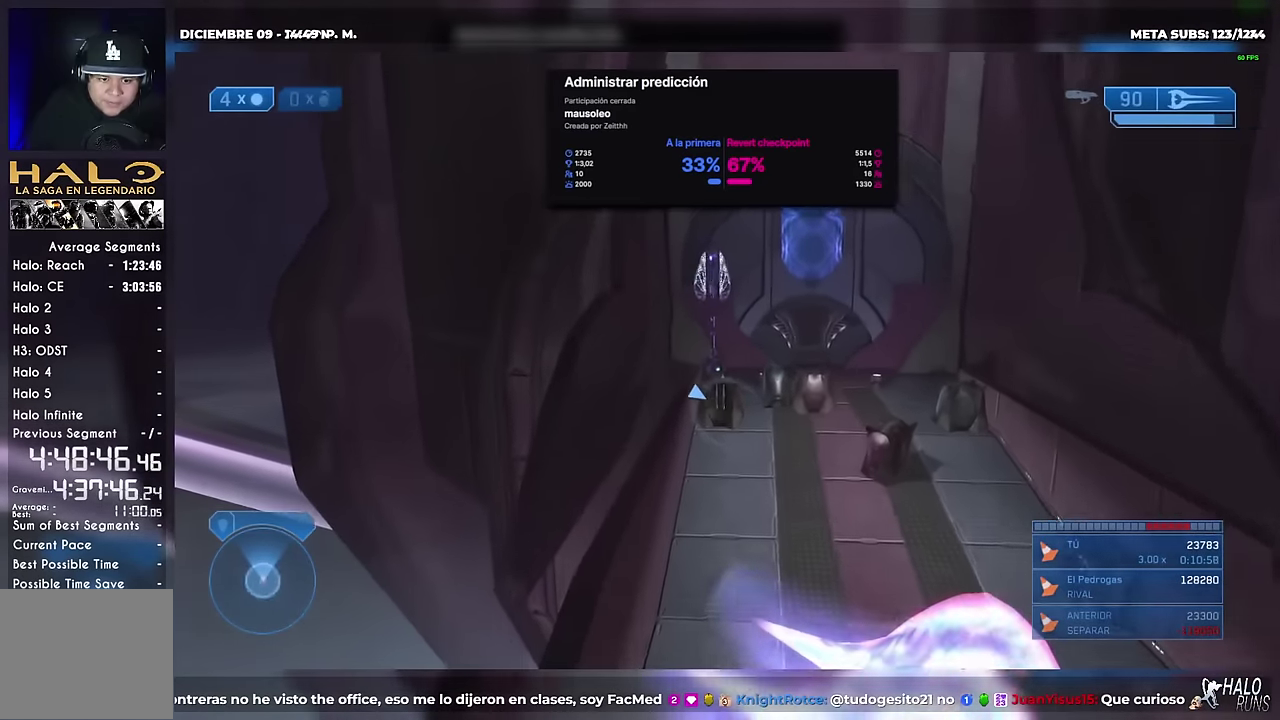
{"buttons": [], "left_stick": "up-left", "events": []}
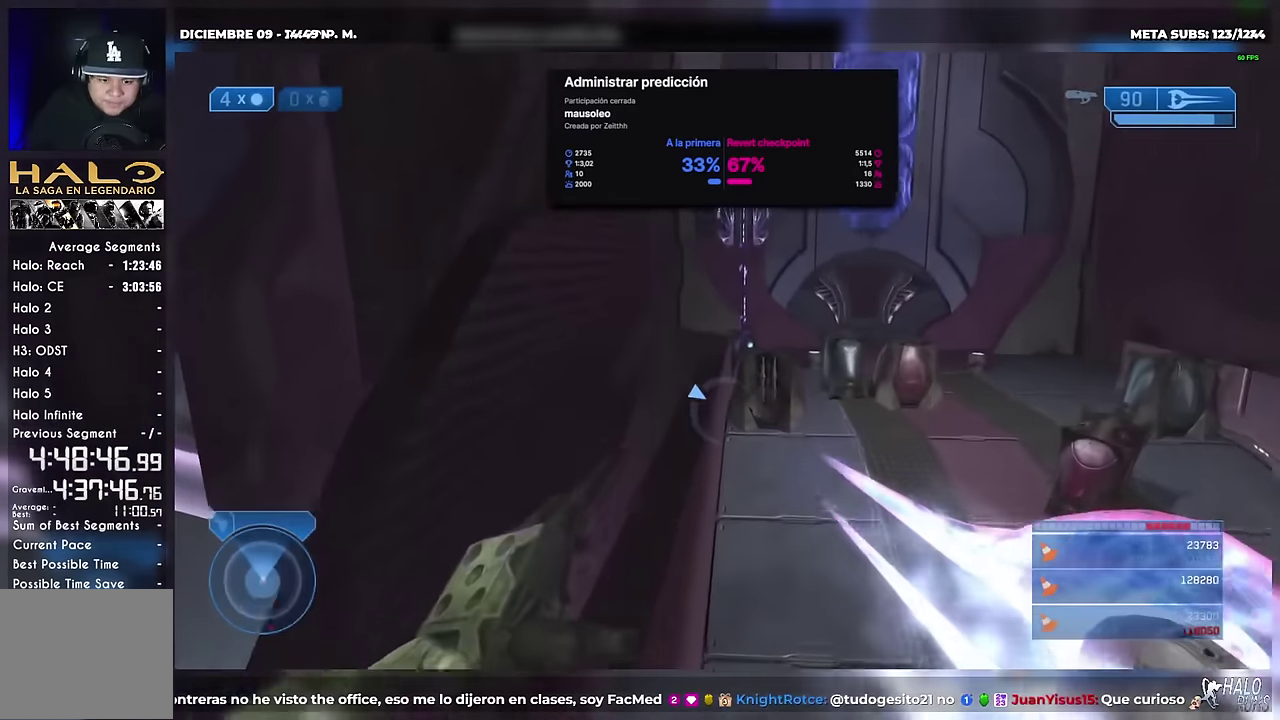
{"buttons": [], "left_stick": "up-right", "events": [[33, "left_stick", "up"], [100, "left_stick", "up-right"]]}
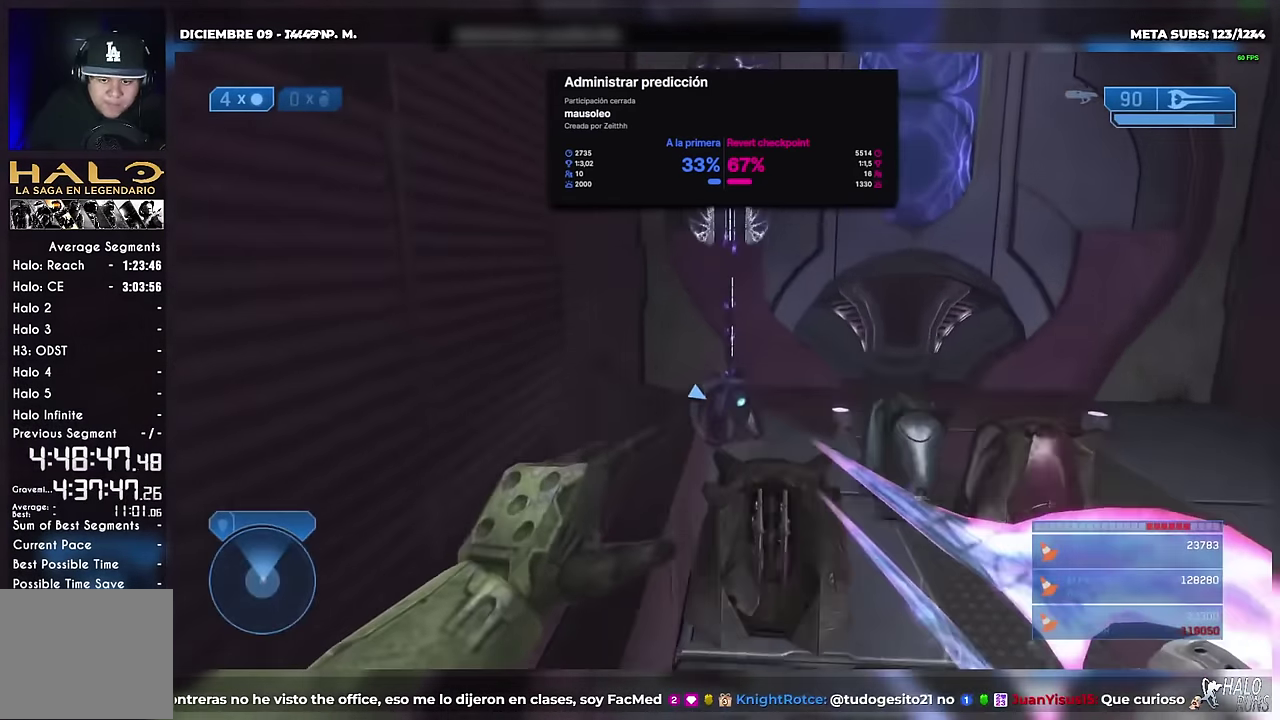
{"buttons": [], "left_stick": "center", "events": [[417, "left_stick", "center"]]}
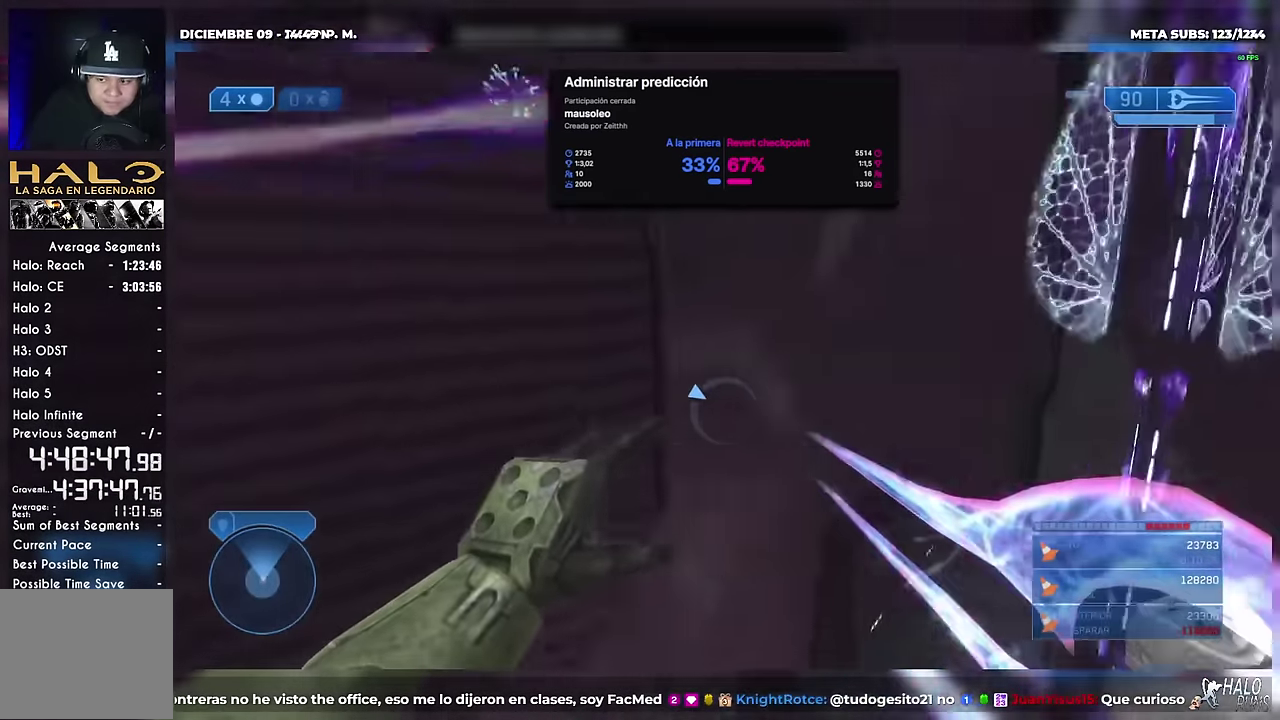
{"buttons": [], "left_stick": "up-left", "events": [[133, "left_stick", "down-right"], [200, "left_stick", "down-left"], [267, "left_stick", "left"], [333, "left_stick", "center"], [417, "left_stick", "up-left"]]}
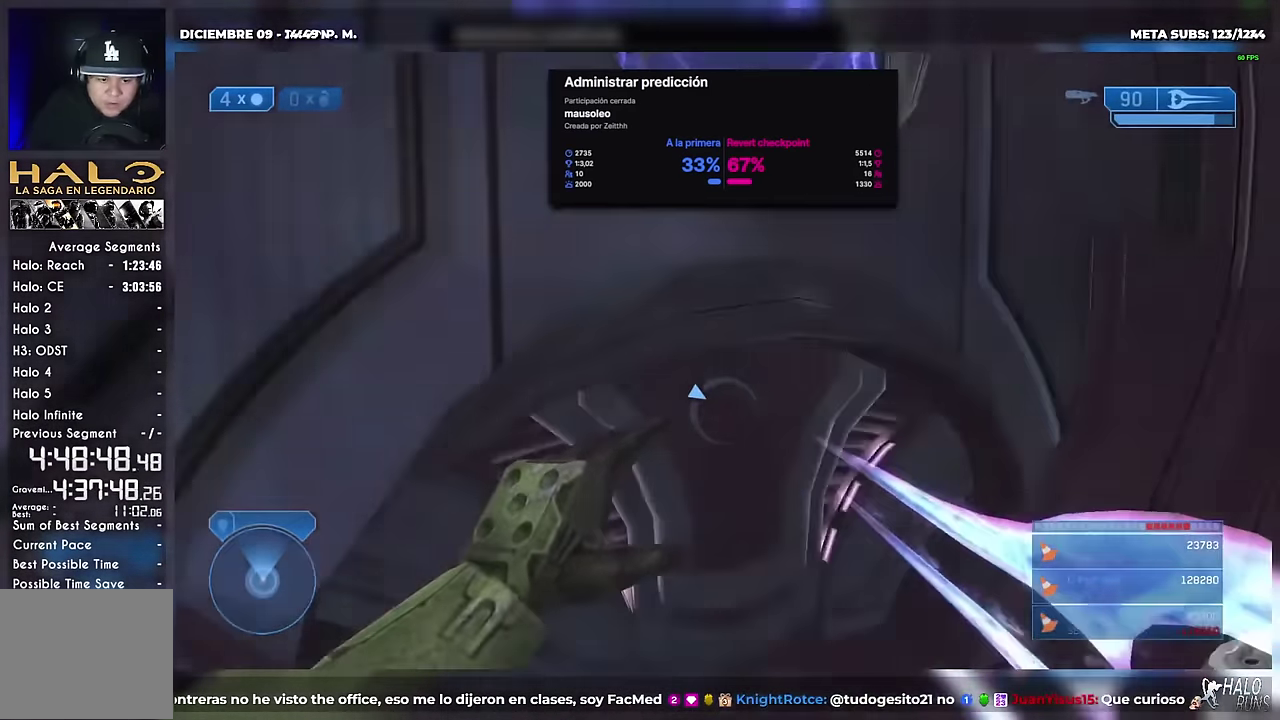
{"buttons": [], "left_stick": "up-right", "events": [[33, "R2", "down"], [117, "left_stick", "up"], [167, "R2", "up"], [467, "left_stick", "up-right"]]}
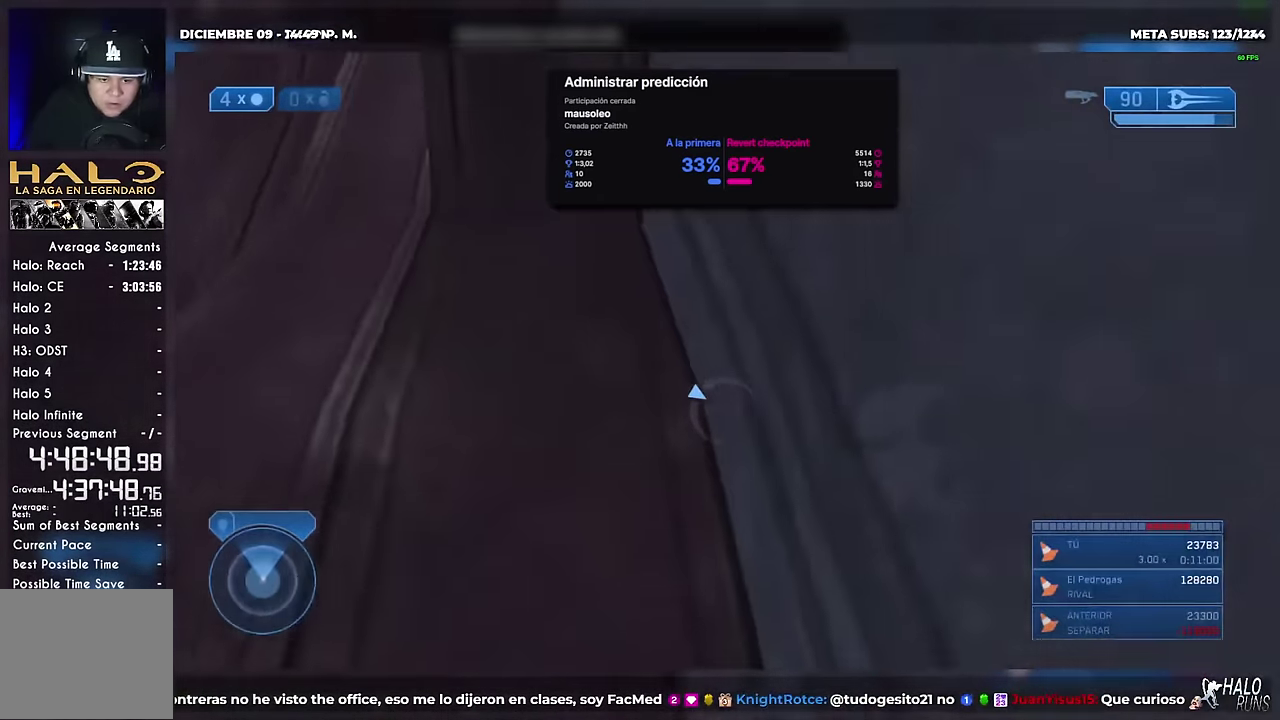
{"buttons": [], "left_stick": "up", "events": [[367, "left_stick", "up"]]}
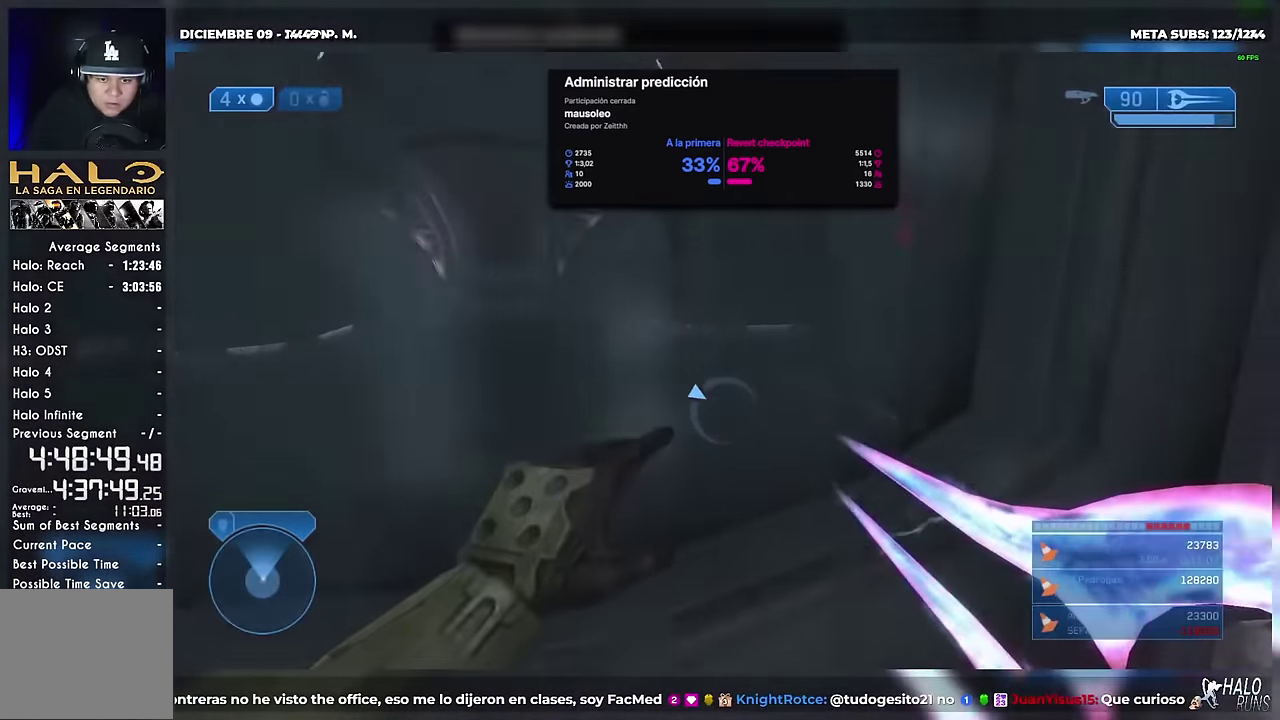
{"buttons": [], "left_stick": "up", "events": []}
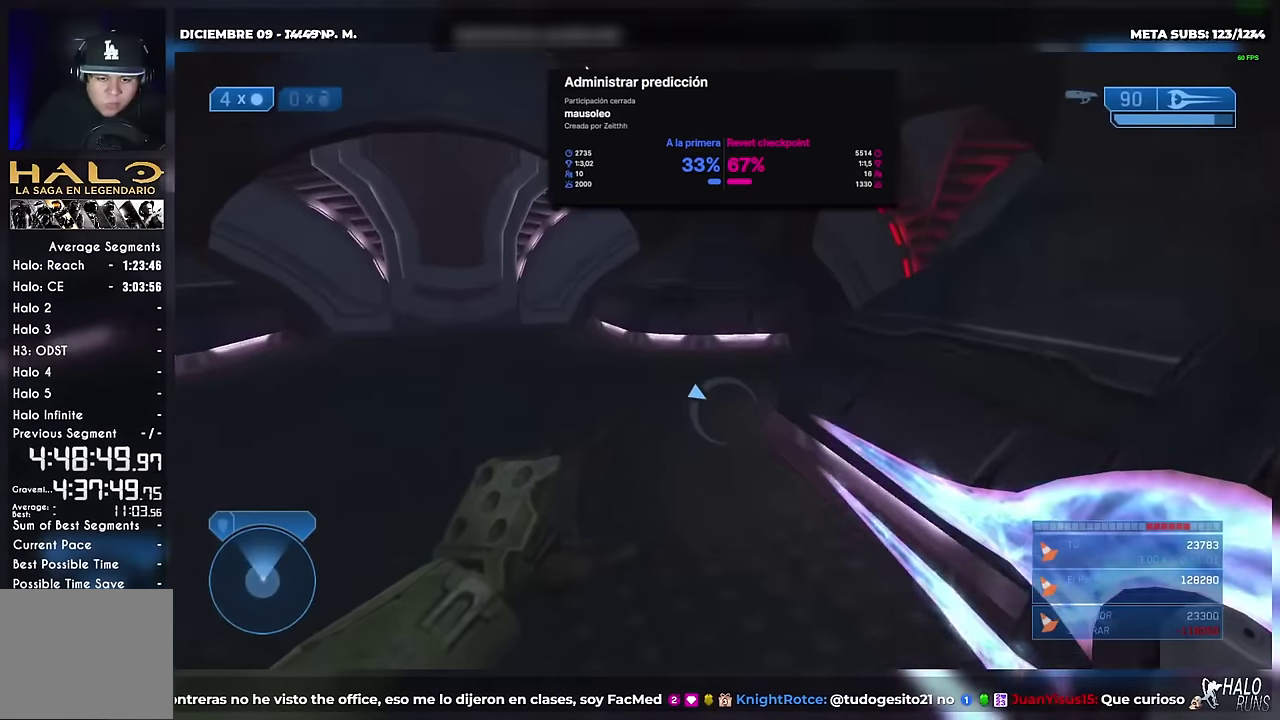
{"buttons": [], "left_stick": "up", "events": []}
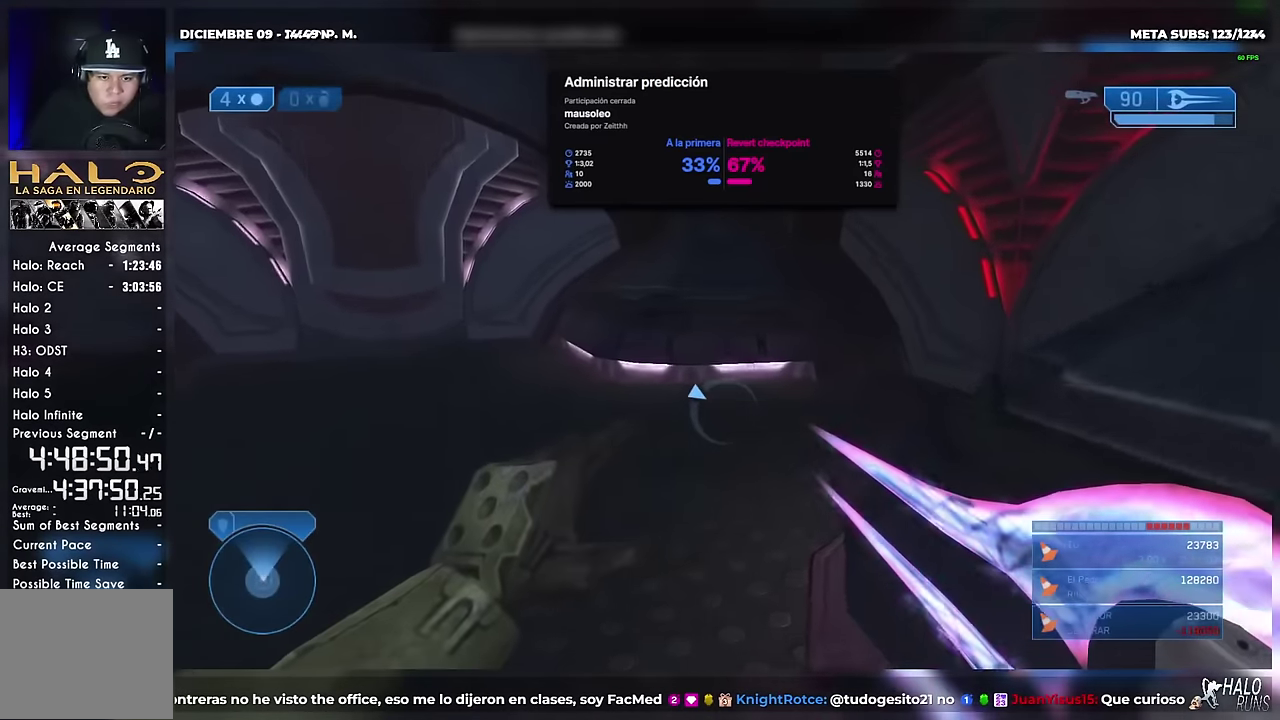
{"buttons": [], "left_stick": "up-right", "events": [[350, "left_stick", "up-right"]]}
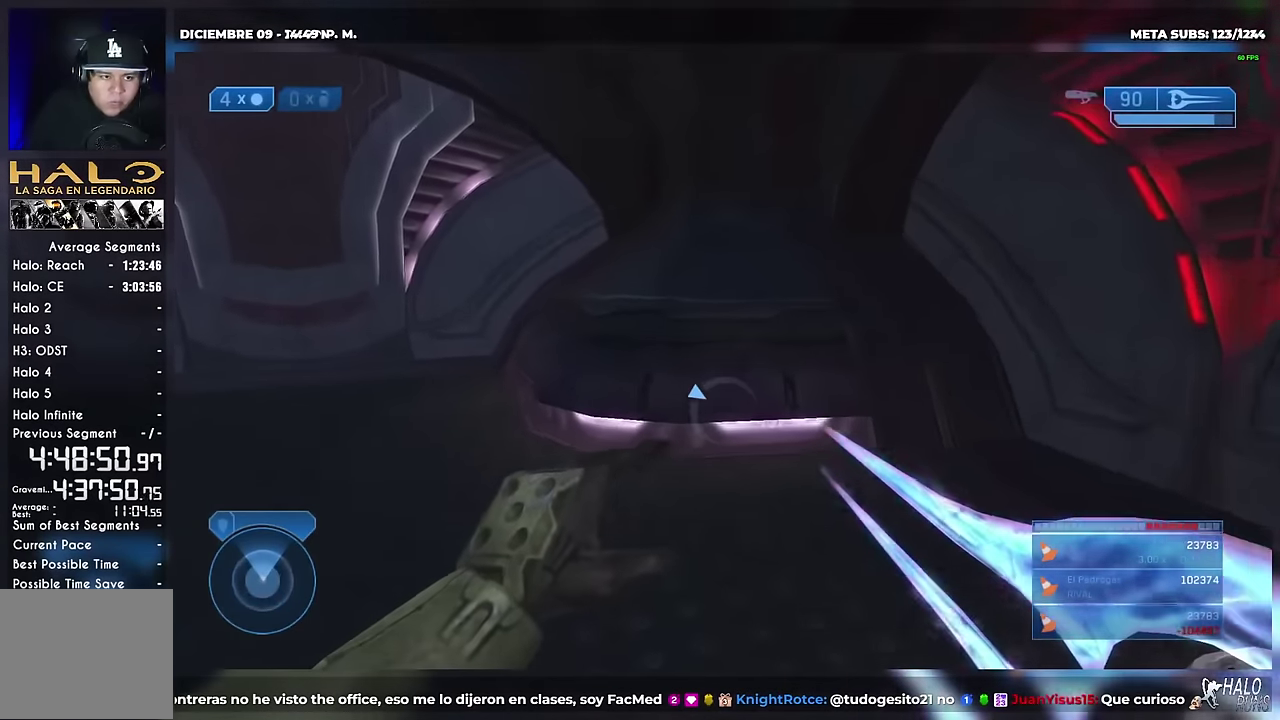
{"buttons": [], "left_stick": "up-left", "events": [[67, "left_stick", "up"], [251, "left_stick", "up-left"]]}
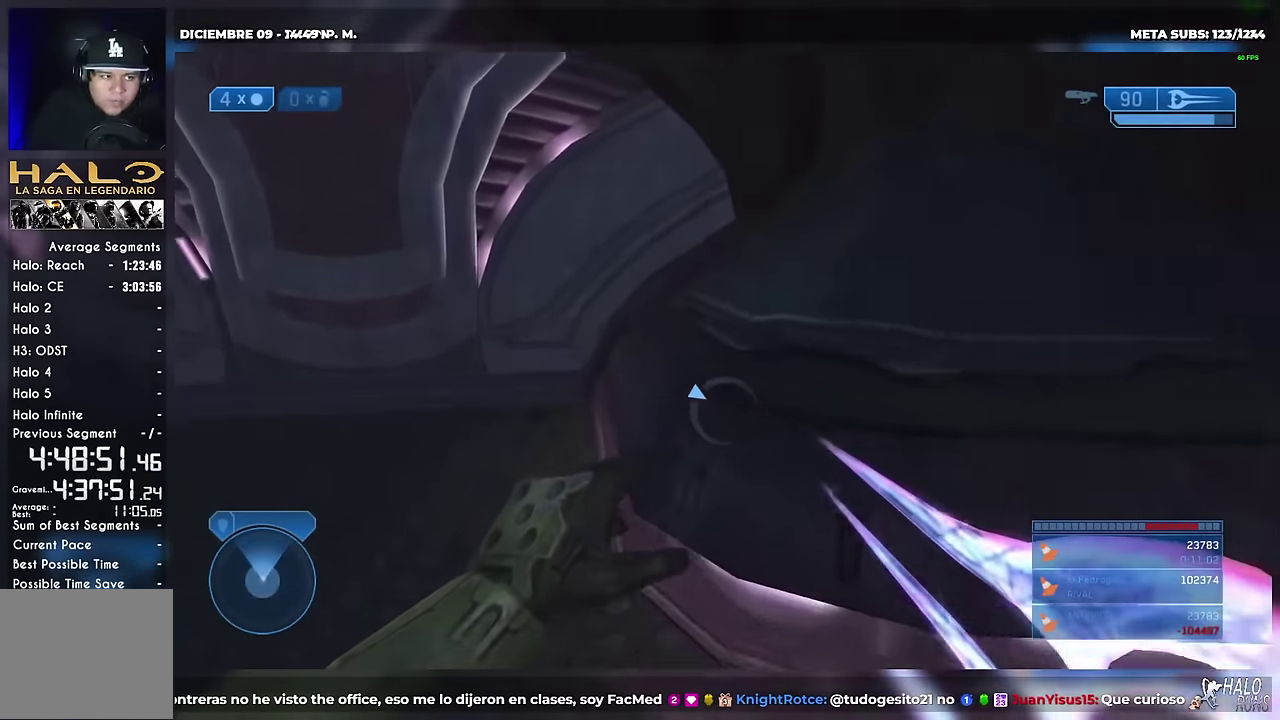
{"buttons": [], "left_stick": "up-left", "events": [[250, "left_stick", "up-right"], [350, "left_stick", "up"], [400, "left_stick", "up-left"]]}
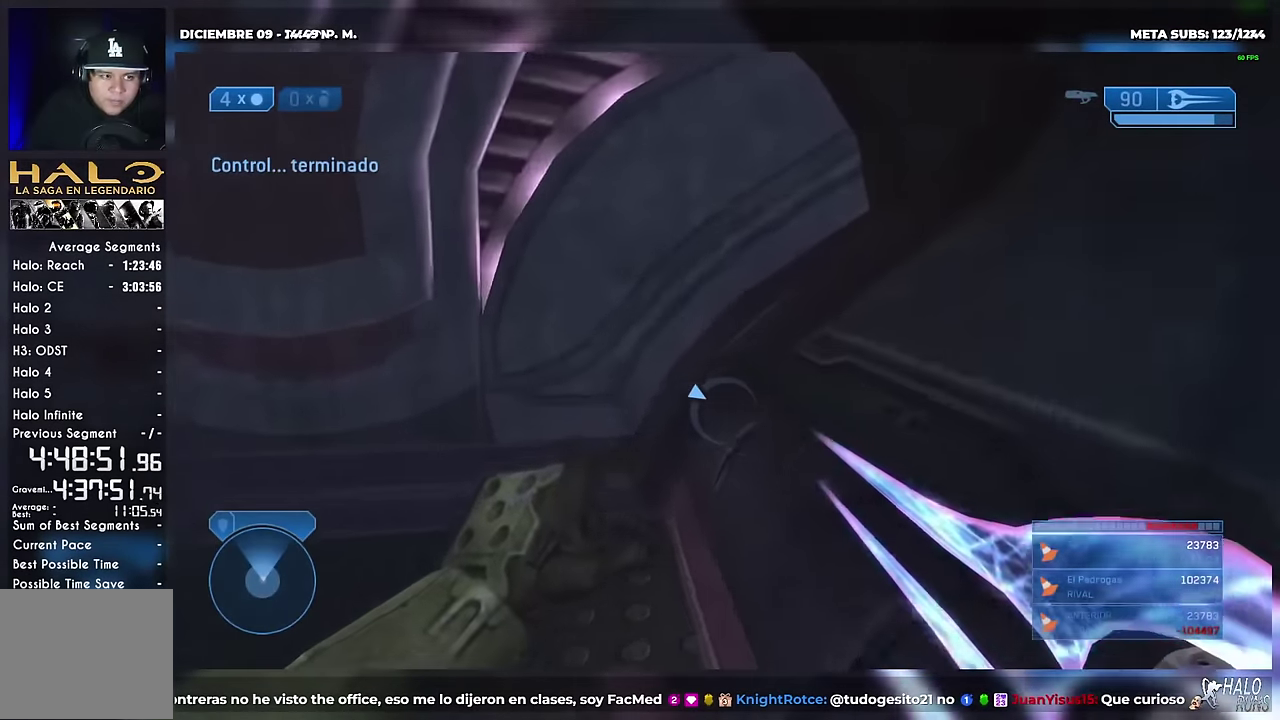
{"buttons": [], "left_stick": "up-left", "events": []}
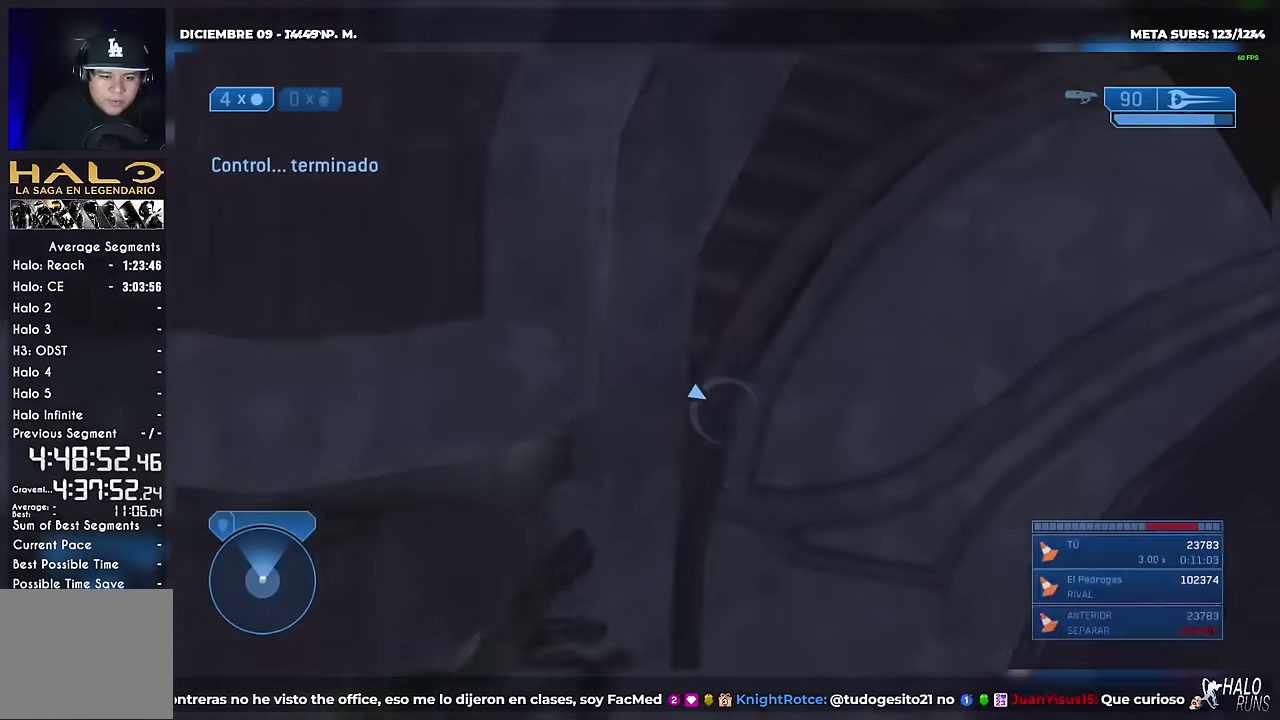
{"buttons": [], "left_stick": "up-left", "events": []}
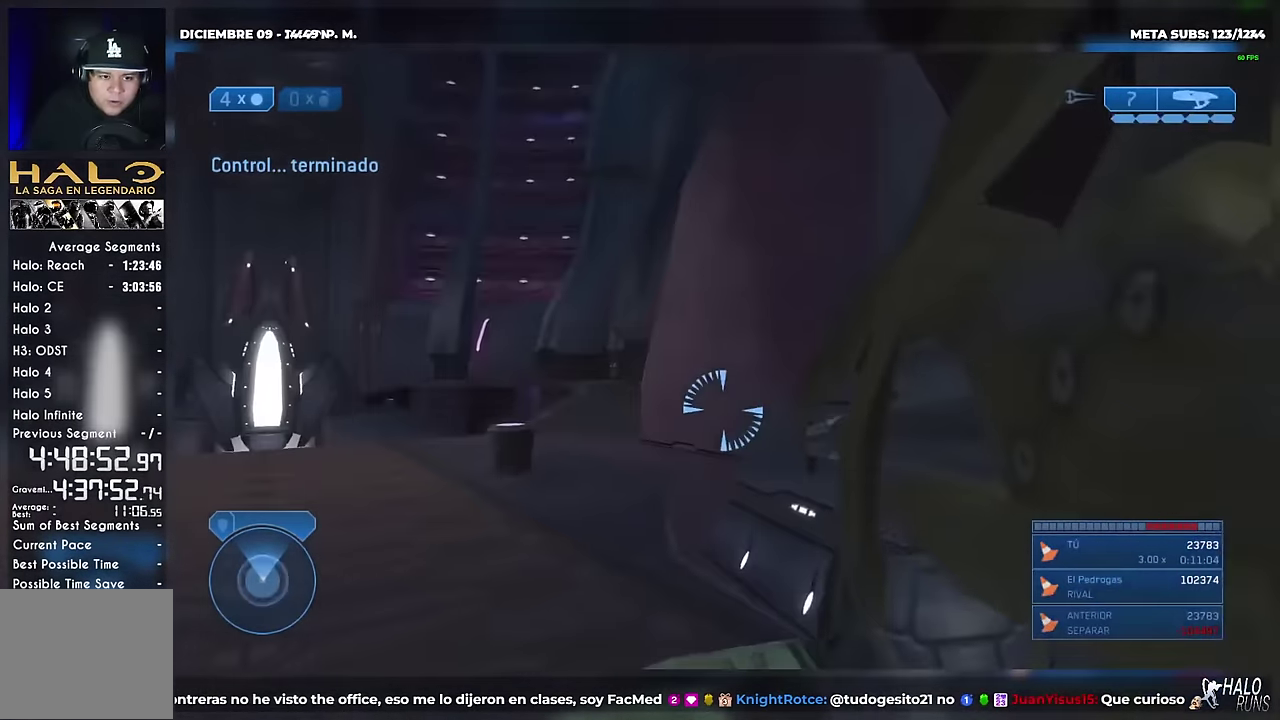
{"buttons": [], "left_stick": "up-left", "events": []}
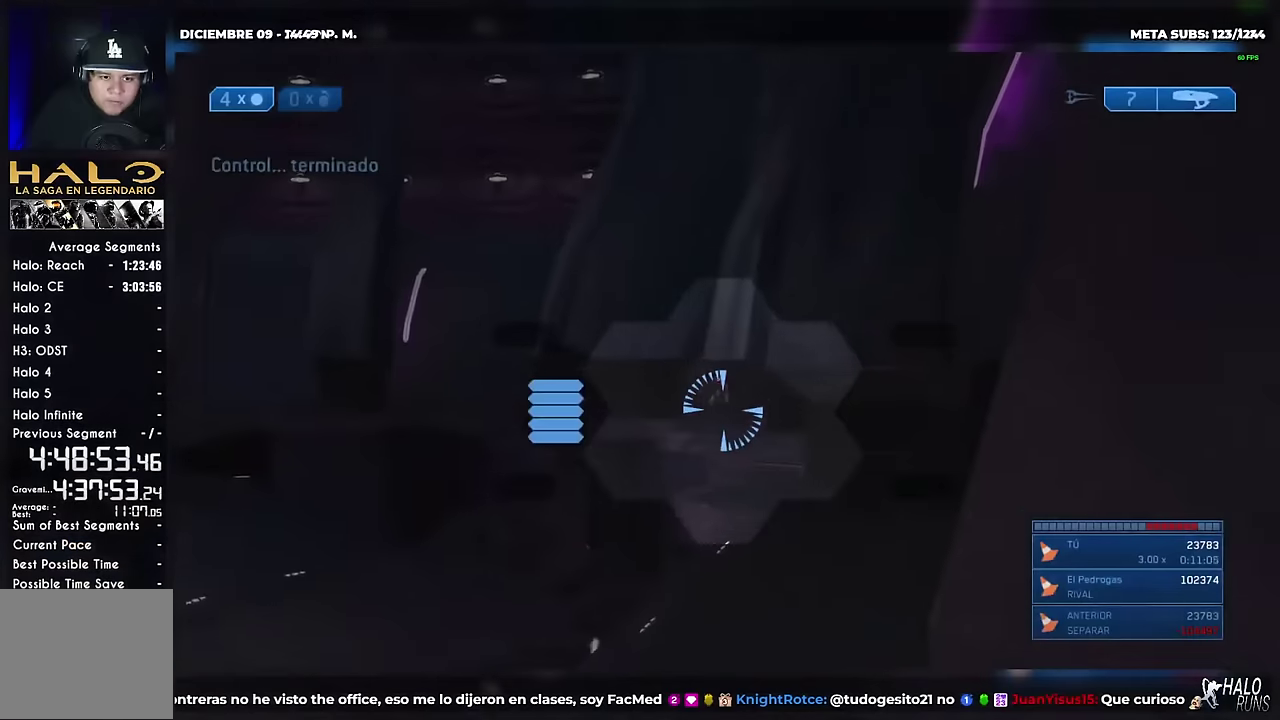
{"buttons": [], "left_stick": "up-left", "events": []}
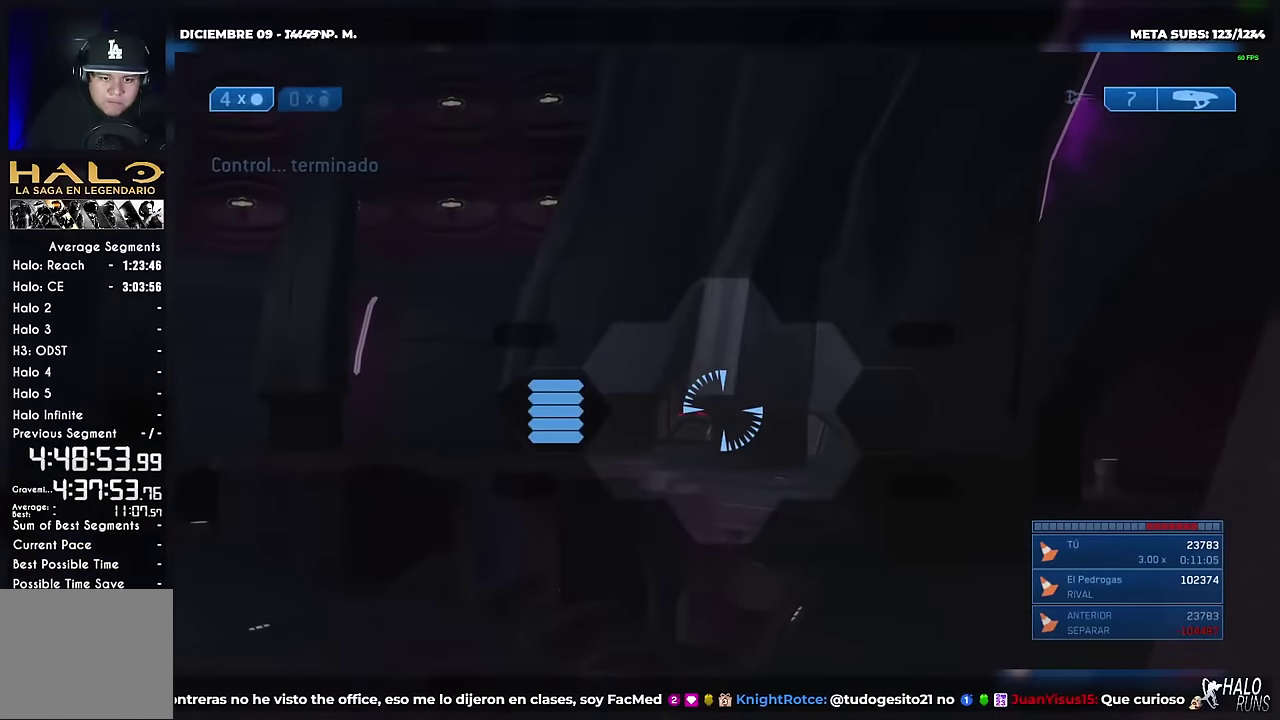
{"buttons": [], "left_stick": "up-right"}
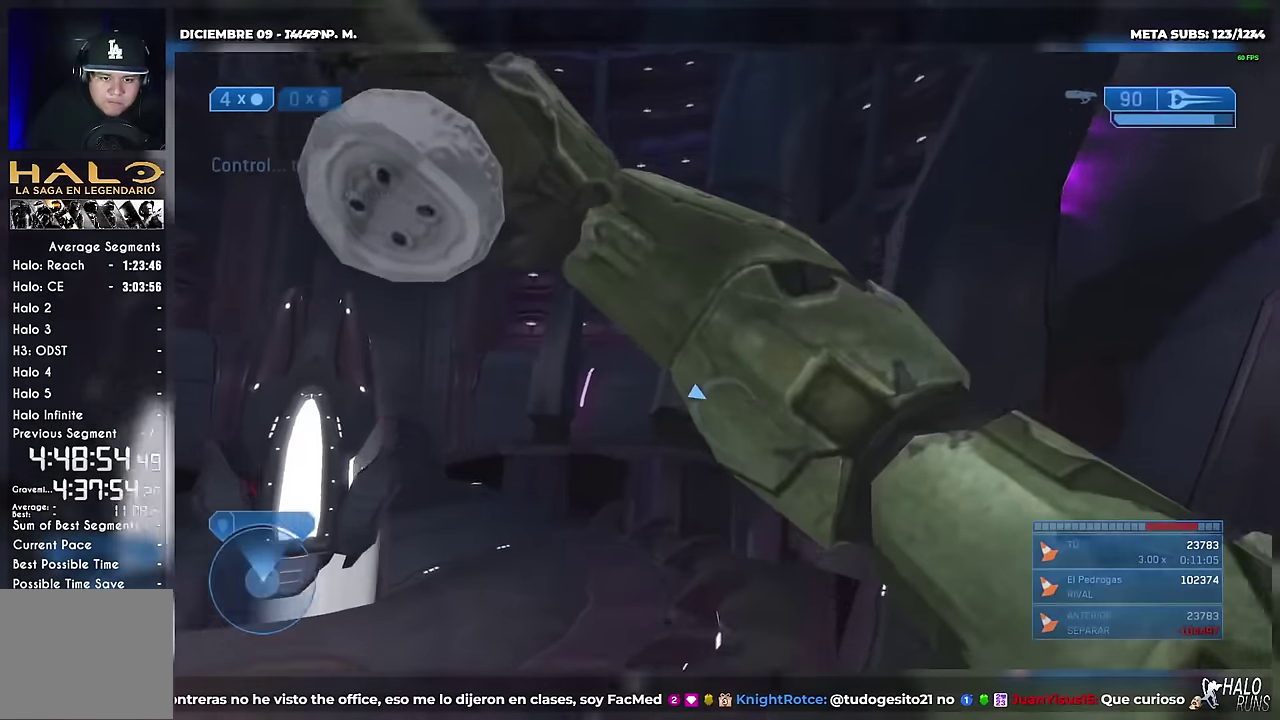
{"buttons": [], "left_stick": "up-left", "events": [[17, "left_stick", "up"], [183, "left_stick", "up-left"]]}
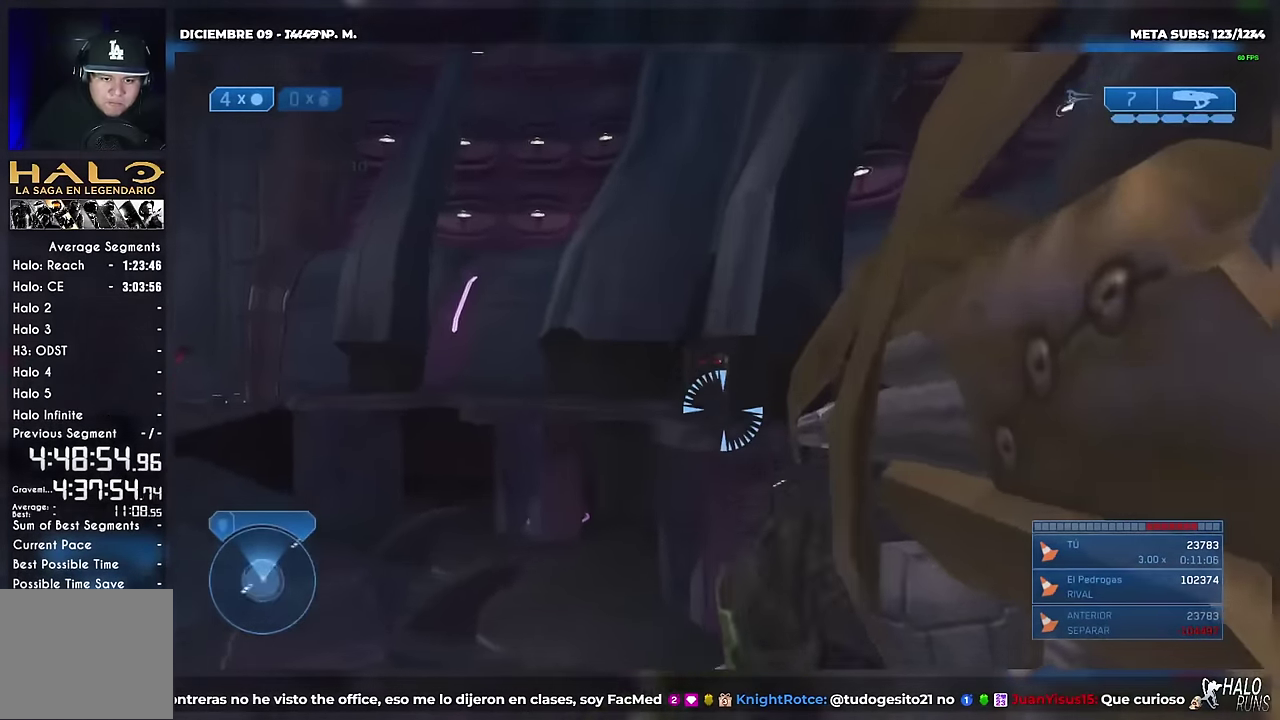
{"buttons": [], "left_stick": "up", "events": [[151, "left_stick", "up"]]}
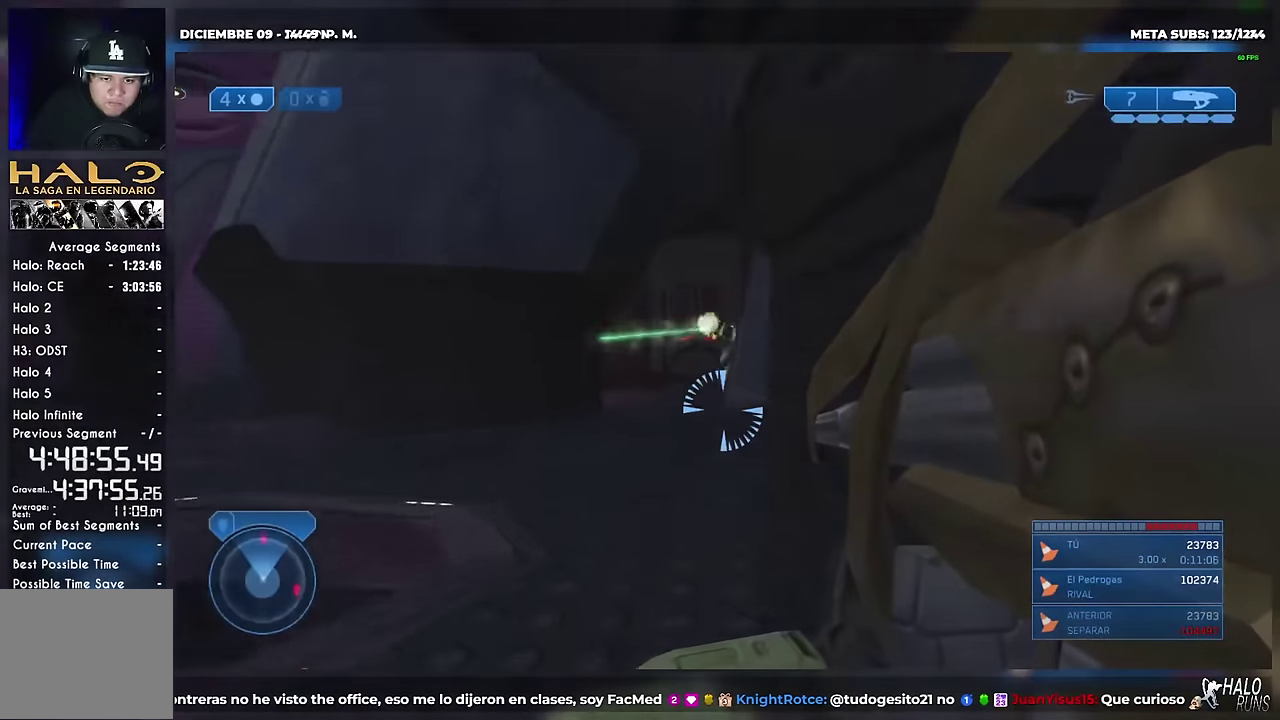
{"buttons": [], "left_stick": "up", "events": []}
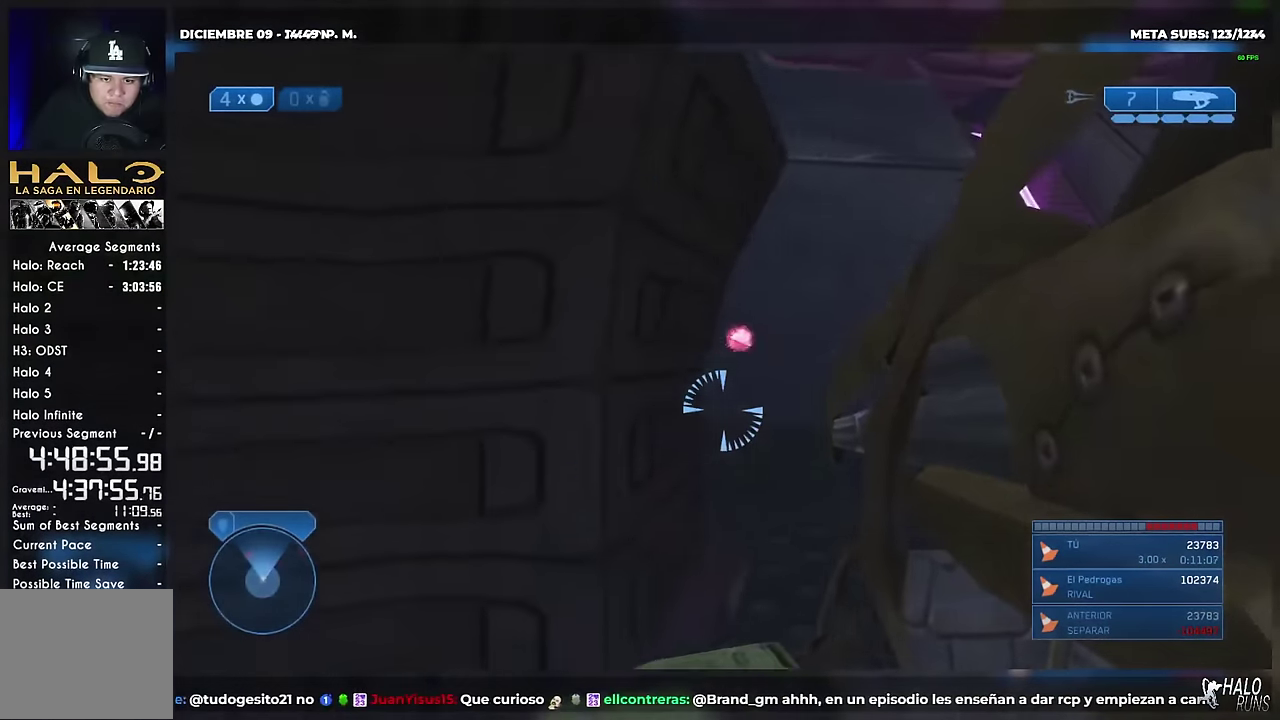
{"buttons": [], "left_stick": "up", "events": [[100, "left_stick", "up-left"], [151, "left_stick", "up"], [251, "left_stick", "up-left"], [351, "left_stick", "up"]]}